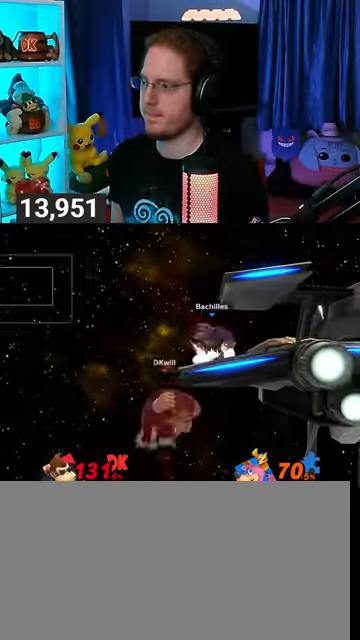
Gameplay with a controller (Nintendo layout); each line is a JSON object with the inputs held at the frame after it. "events" lists button and stick changes between this image and that frame as [ms after this image, input, new state], when the widget could be followed in between. Not read: L3 R3.
{"buttons": [], "left_stick": "down-right", "right_stick": "center", "events": [[33, "B", "up"], [33, "left_stick", "down-right"], [300, "Y", "down"], [500, "Y", "up"]]}
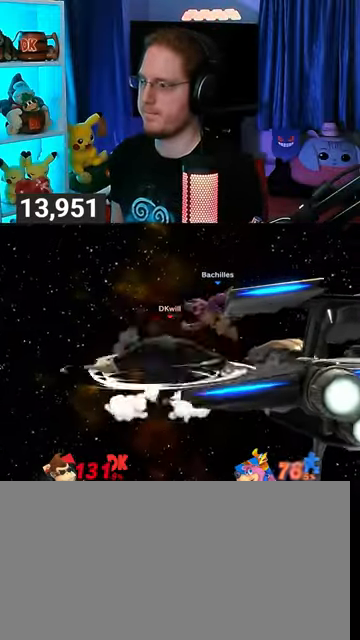
{"buttons": [], "left_stick": "left", "right_stick": "center", "events": [[100, "Y", "down"], [200, "Y", "up"], [233, "Y", "down"], [333, "left_stick", "left"], [367, "Y", "up"], [400, "Y", "down"], [500, "Y", "up"]]}
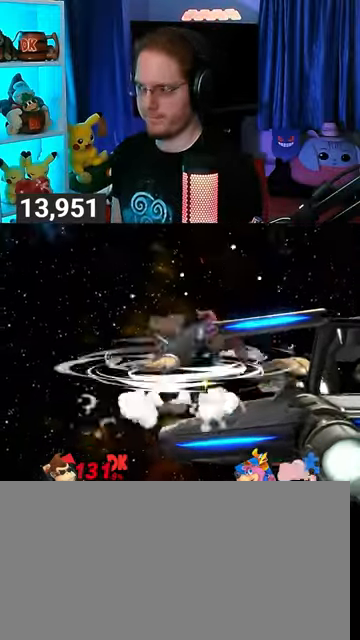
{"buttons": ["Y"], "left_stick": "center", "right_stick": "center", "events": [[67, "Y", "down"], [100, "left_stick", "center"], [133, "Y", "up"], [233, "Y", "down"], [300, "Y", "up"], [333, "Y", "down"], [467, "Y", "up"], [500, "Y", "down"]]}
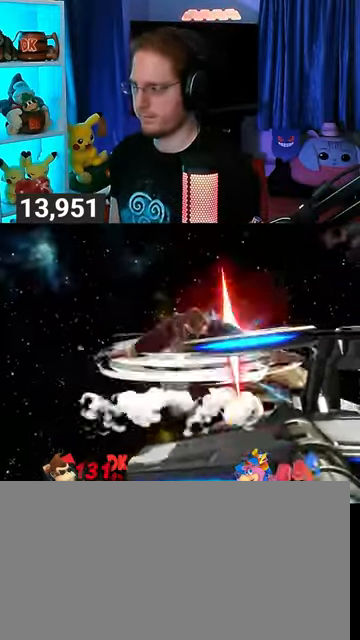
{"buttons": [], "left_stick": "up-left", "right_stick": "center", "events": [[133, "Y", "up"], [200, "Y", "down"], [267, "left_stick", "up-left"], [333, "Y", "up"], [367, "Y", "down"], [433, "Y", "up"]]}
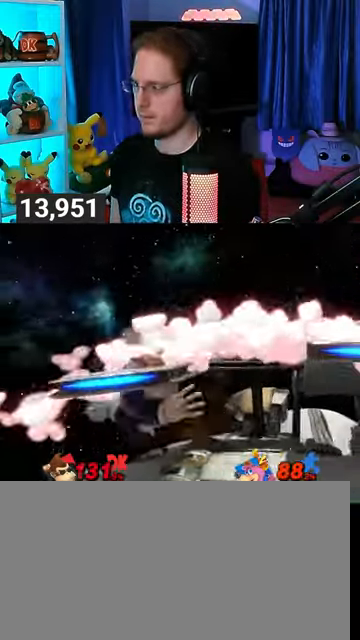
{"buttons": [], "left_stick": "center", "right_stick": "center", "events": [[67, "Y", "down"], [100, "left_stick", "center"], [267, "Y", "up"]]}
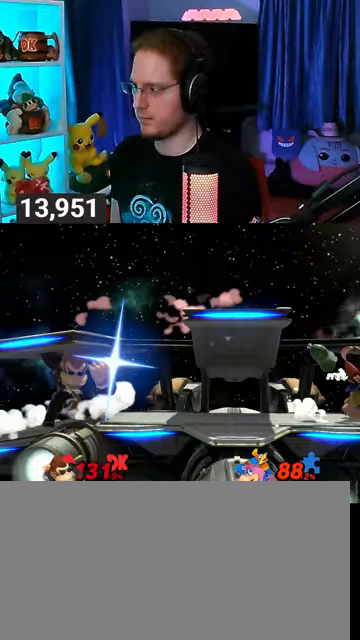
{"buttons": [], "left_stick": "left", "right_stick": "center", "events": [[167, "left_stick", "right"], [467, "left_stick", "left"]]}
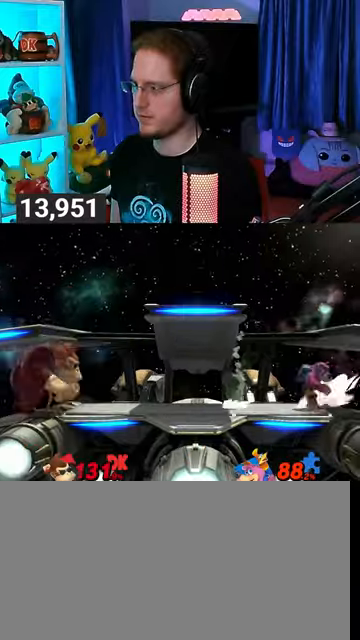
{"buttons": [], "left_stick": "center", "right_stick": "center", "events": [[167, "left_stick", "center"]]}
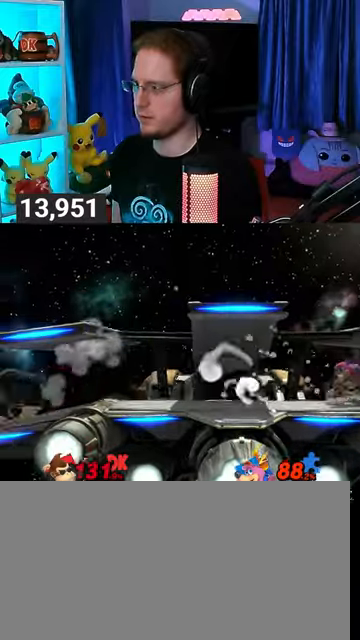
{"buttons": [], "left_stick": "right", "right_stick": "center", "events": [[100, "Y", "down"], [200, "left_stick", "right"], [300, "Y", "up"]]}
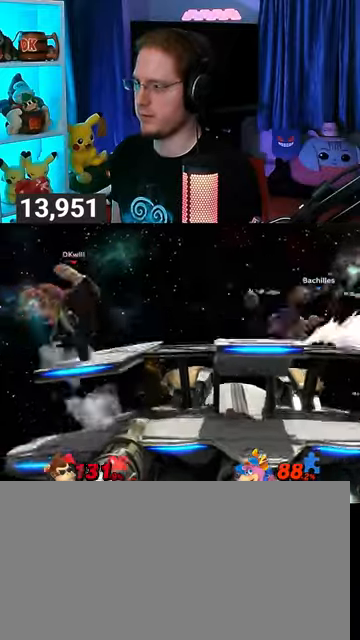
{"buttons": [], "left_stick": "right", "right_stick": "center", "events": []}
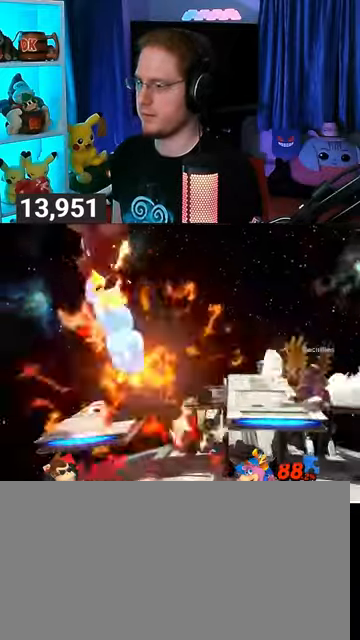
{"buttons": ["B"], "left_stick": "center", "right_stick": "center", "events": [[400, "left_stick", "center"], [433, "B", "down"]]}
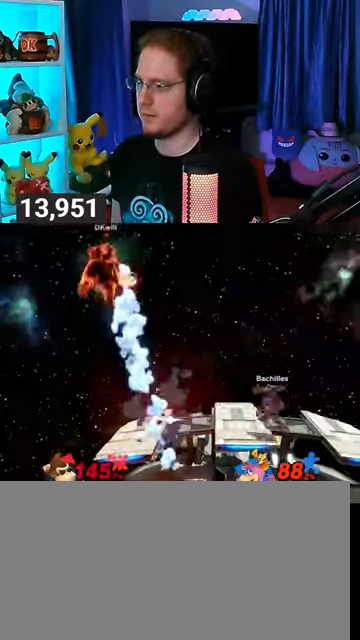
{"buttons": [], "left_stick": "right", "right_stick": "center", "events": [[67, "B", "up"], [333, "left_stick", "right"], [367, "Y", "down"], [467, "Y", "up"]]}
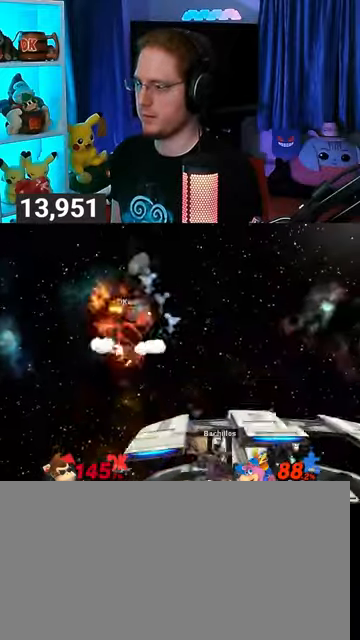
{"buttons": [], "left_stick": "left", "right_stick": "center", "events": [[33, "Y", "down"], [100, "Y", "up"], [167, "left_stick", "left"], [200, "Y", "down"], [233, "Y", "up"], [300, "Y", "down"], [400, "Y", "up"]]}
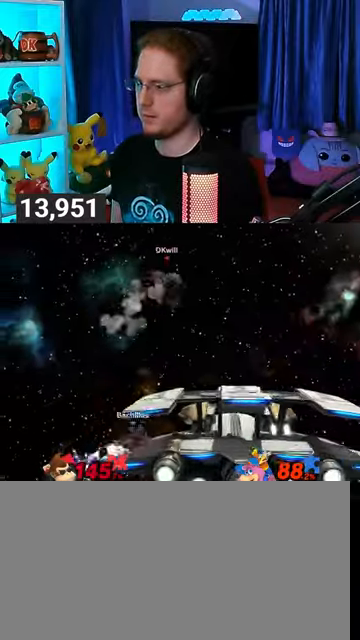
{"buttons": [], "left_stick": "left", "right_stick": "center", "events": []}
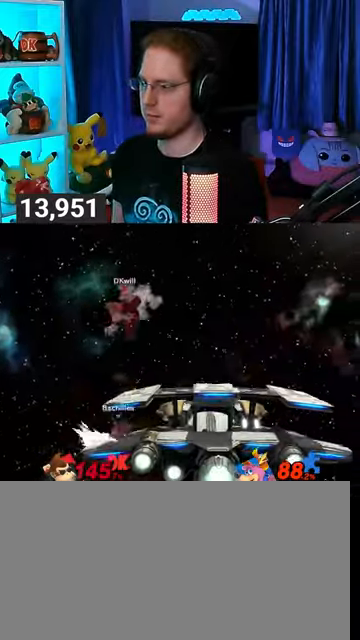
{"buttons": [], "left_stick": "right", "right_stick": "center", "events": [[133, "B", "down"], [133, "left_stick", "down"], [200, "B", "up"], [200, "left_stick", "right"]]}
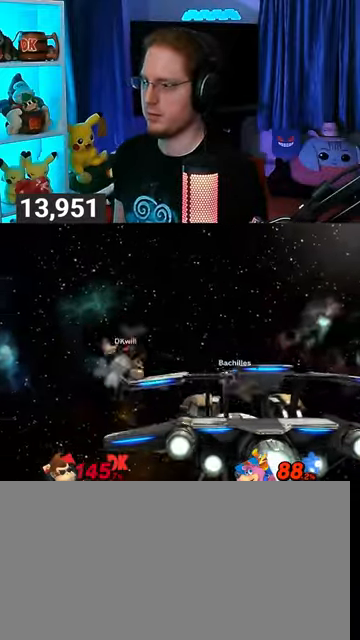
{"buttons": ["A"], "left_stick": "right", "right_stick": "center", "events": [[233, "A", "down"], [300, "A", "up"], [367, "A", "down"], [400, "A", "up"], [500, "A", "down"]]}
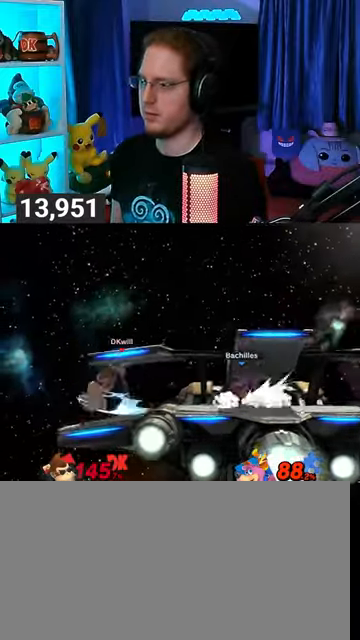
{"buttons": ["R1"], "left_stick": "right", "right_stick": "center", "events": [[167, "A", "up"], [267, "R1", "down"]]}
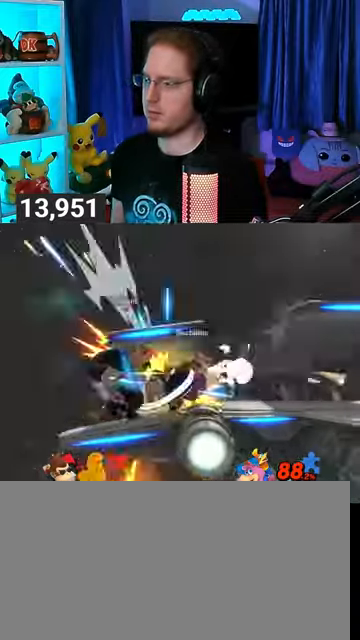
{"buttons": [], "left_stick": "right", "right_stick": "center", "events": [[333, "R1", "up"]]}
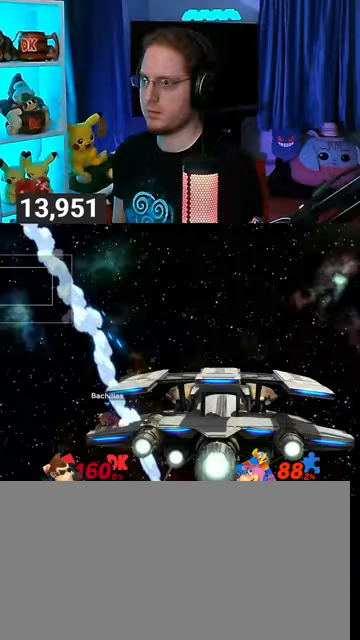
{"buttons": [], "left_stick": "right", "right_stick": "center", "events": []}
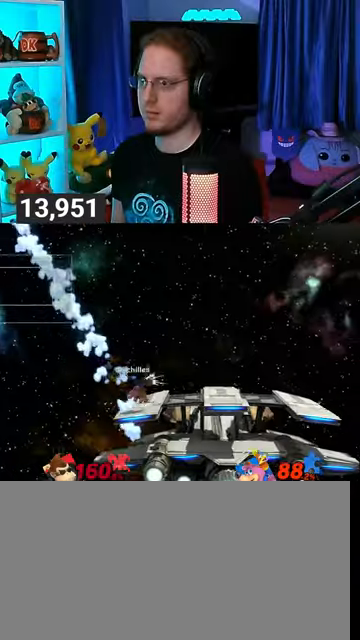
{"buttons": [], "left_stick": "center", "right_stick": "center", "events": [[167, "B", "down"], [167, "left_stick", "center"], [300, "B", "up"]]}
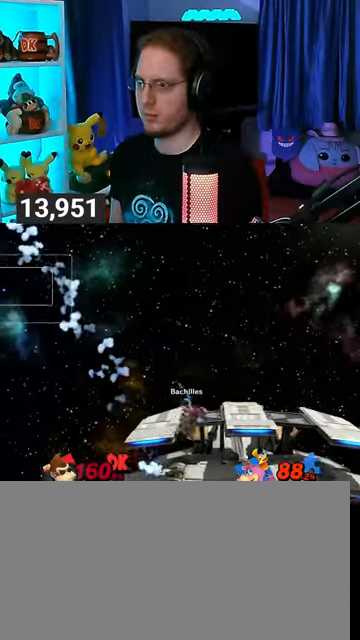
{"buttons": [], "left_stick": "center", "right_stick": "center", "events": []}
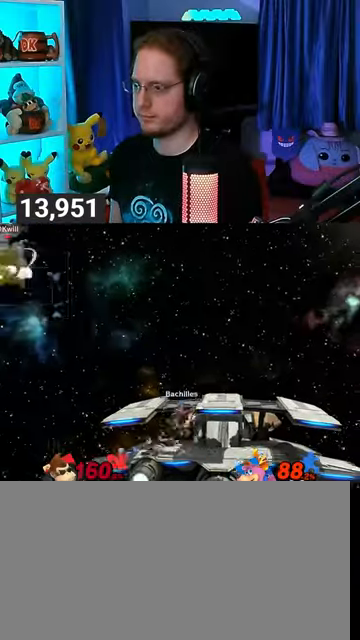
{"buttons": [], "left_stick": "center", "right_stick": "center", "events": []}
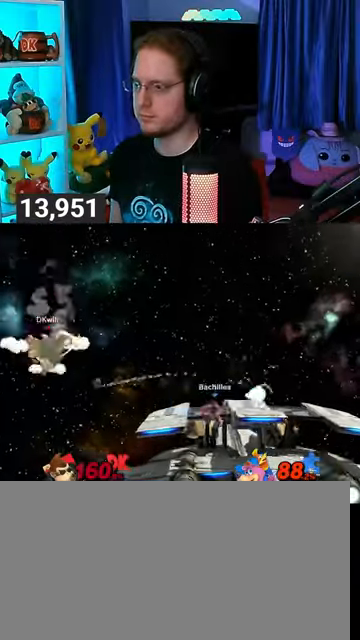
{"buttons": [], "left_stick": "right", "right_stick": "center", "events": [[200, "left_stick", "right"]]}
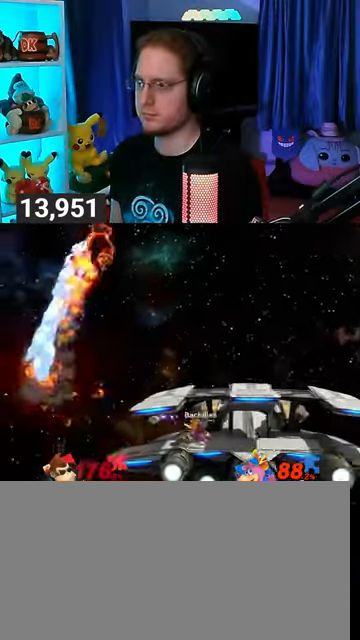
{"buttons": [], "left_stick": "right", "right_stick": "center", "events": []}
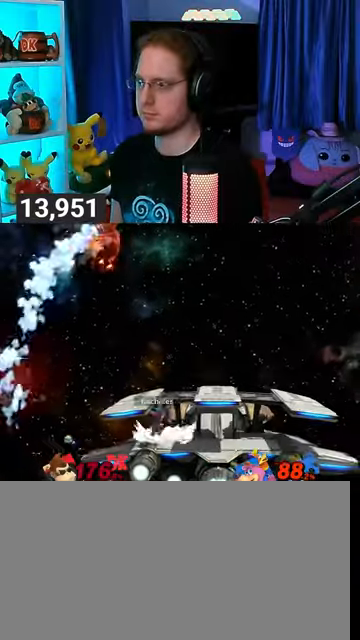
{"buttons": [], "left_stick": "up-left", "right_stick": "center", "events": [[433, "Y", "down"], [467, "Y", "up"], [500, "left_stick", "up-left"]]}
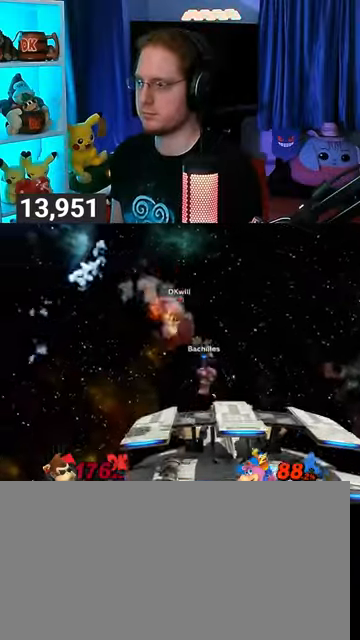
{"buttons": [], "left_stick": "left", "right_stick": "center", "events": [[67, "left_stick", "left"]]}
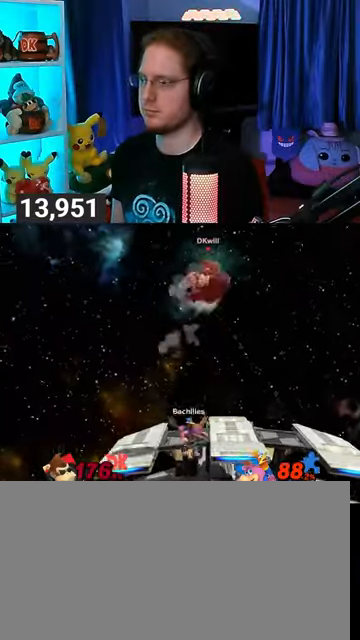
{"buttons": [], "left_stick": "left", "right_stick": "center", "events": []}
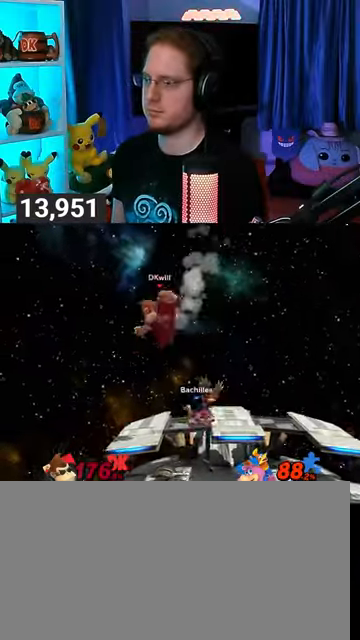
{"buttons": [], "left_stick": "right", "right_stick": "center", "events": [[100, "left_stick", "up-right"], [300, "left_stick", "center"], [367, "left_stick", "right"], [400, "B", "down"], [500, "B", "up"]]}
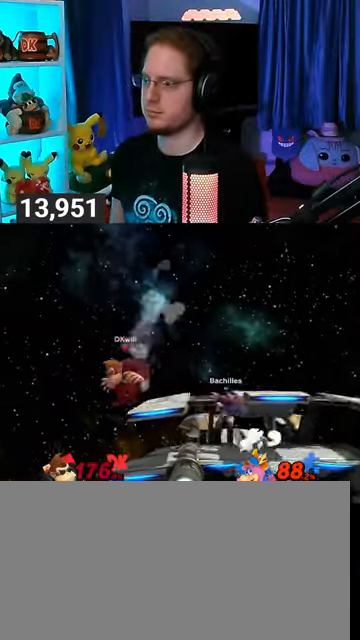
{"buttons": [], "left_stick": "right", "right_stick": "center", "events": [[33, "left_stick", "down-right"], [267, "left_stick", "right"]]}